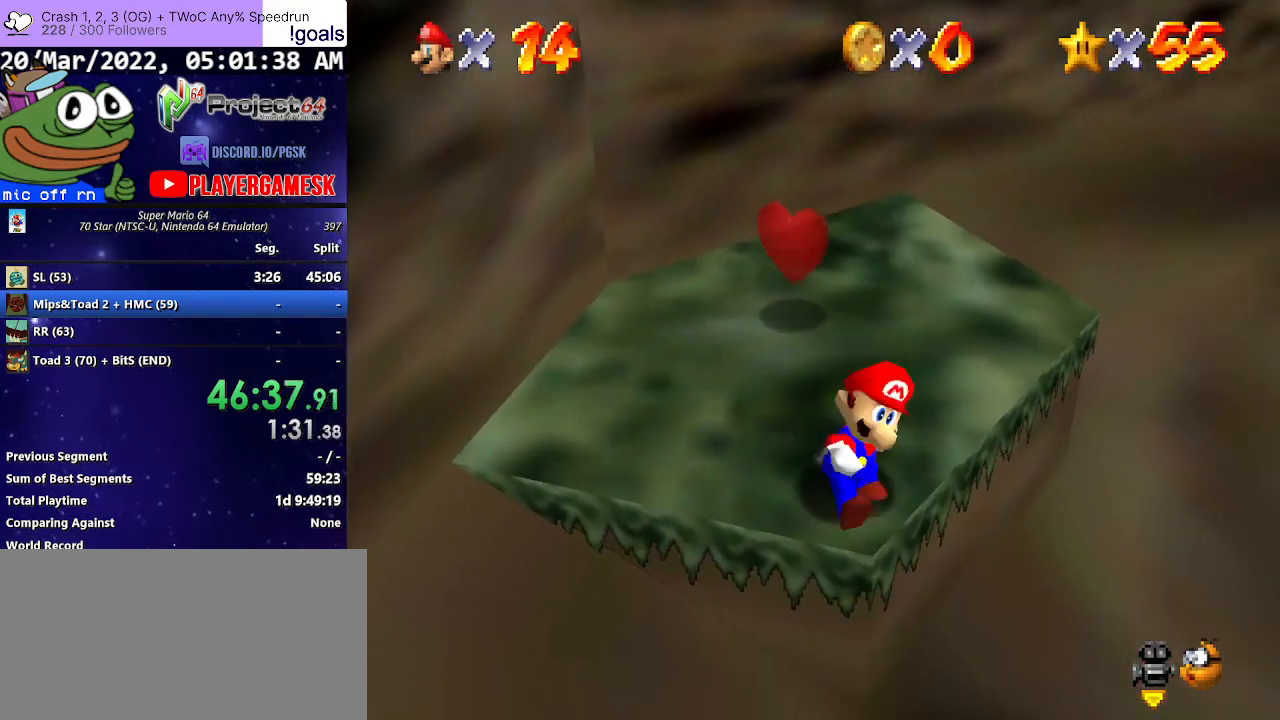
Gameplay with a controller (Xbox layout); each line is a JSON object with the inputs held at the frame after it. "events" lists button and stick changes between this image and that frame as [ms after this image, input, new state], when the widget could be followed in between.
{"buttons": [], "left_stick": "center", "right_stick": "center", "events": [[33, "A", "down"], [133, "A", "up"], [133, "left_stick", "down"], [467, "left_stick", "center"]]}
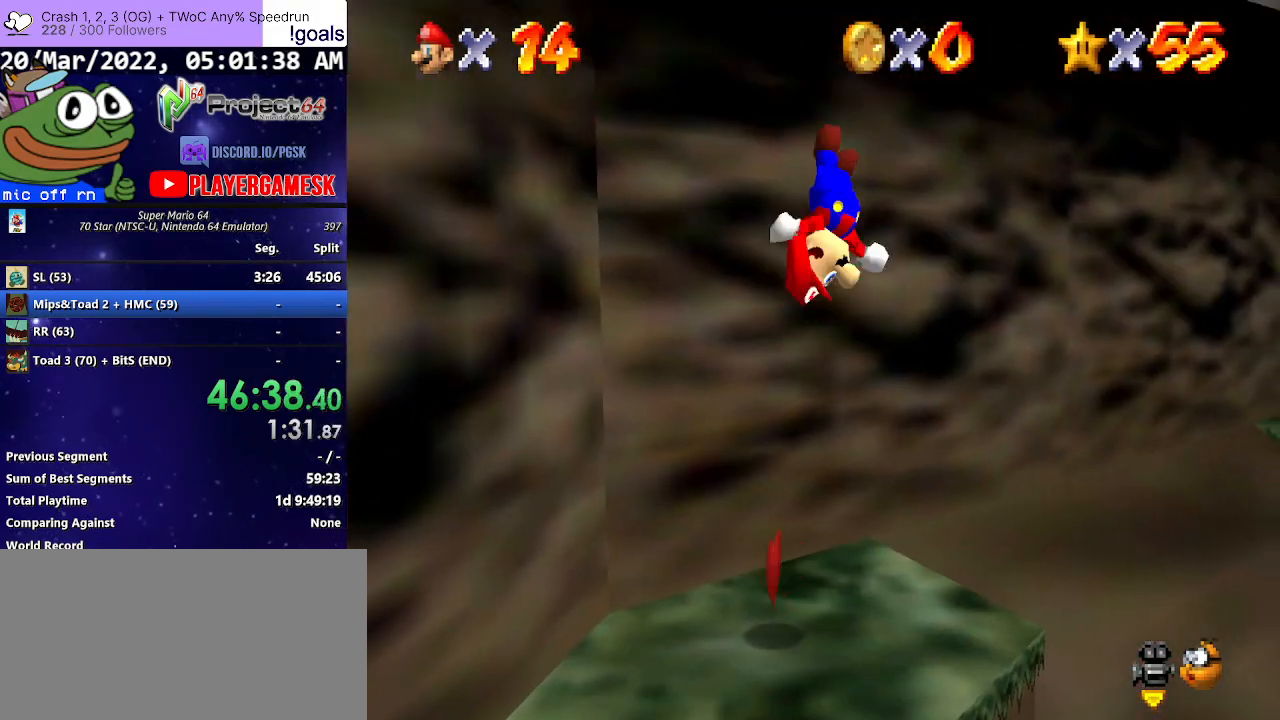
{"buttons": [], "left_stick": "up", "right_stick": "center", "events": [[300, "left_stick", "up"]]}
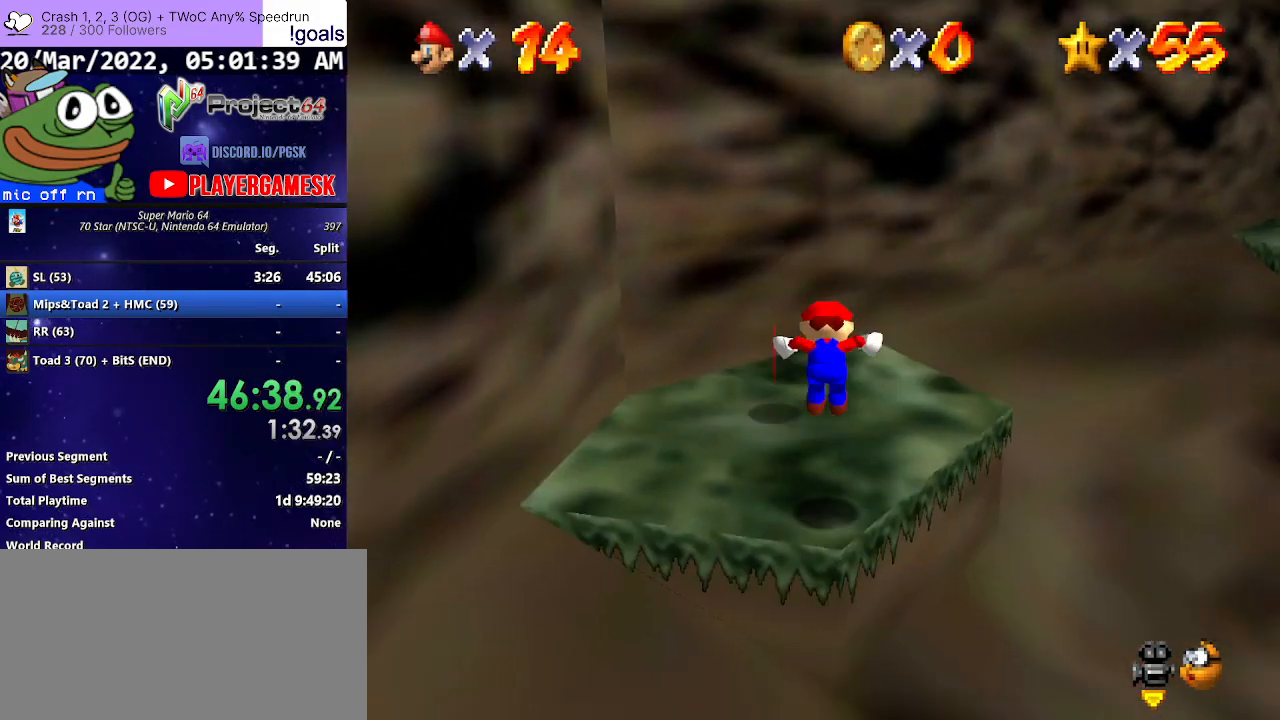
{"buttons": [], "left_stick": "up-right", "right_stick": "center", "events": [[167, "A", "down"], [200, "left_stick", "up-right"], [267, "A", "up"]]}
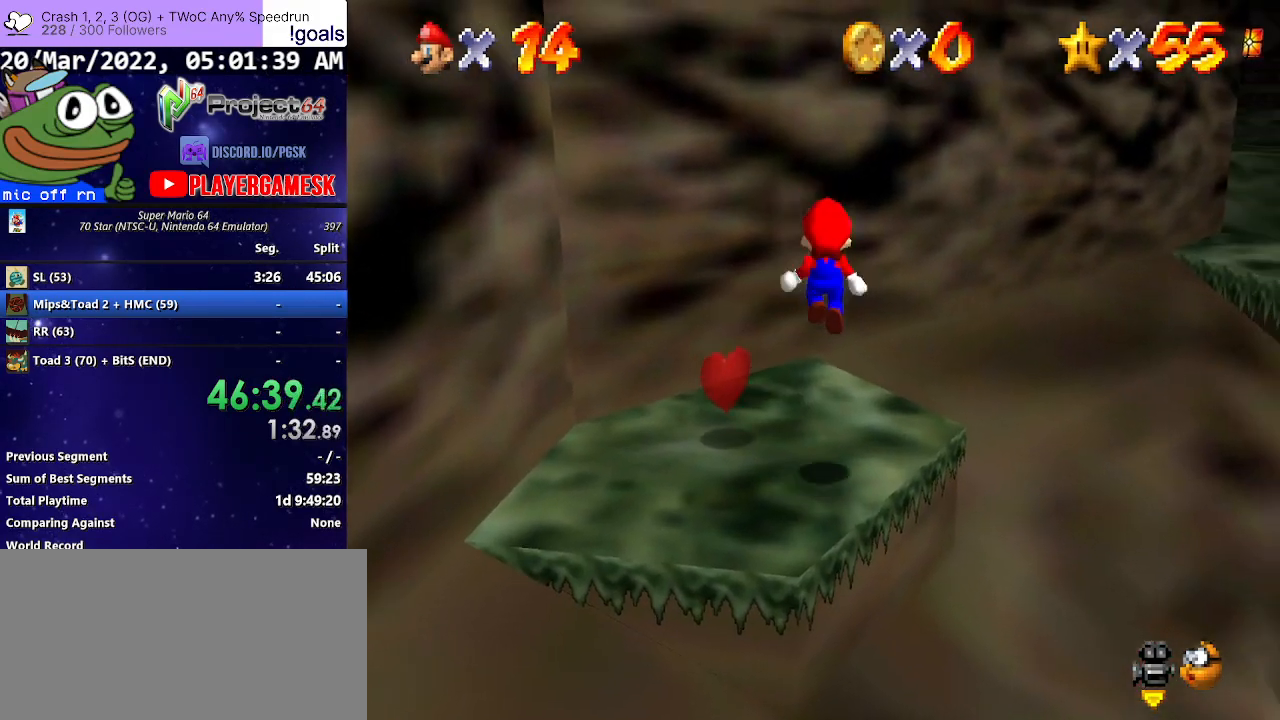
{"buttons": ["A"], "left_stick": "up-right", "right_stick": "center", "events": [[333, "A", "down"]]}
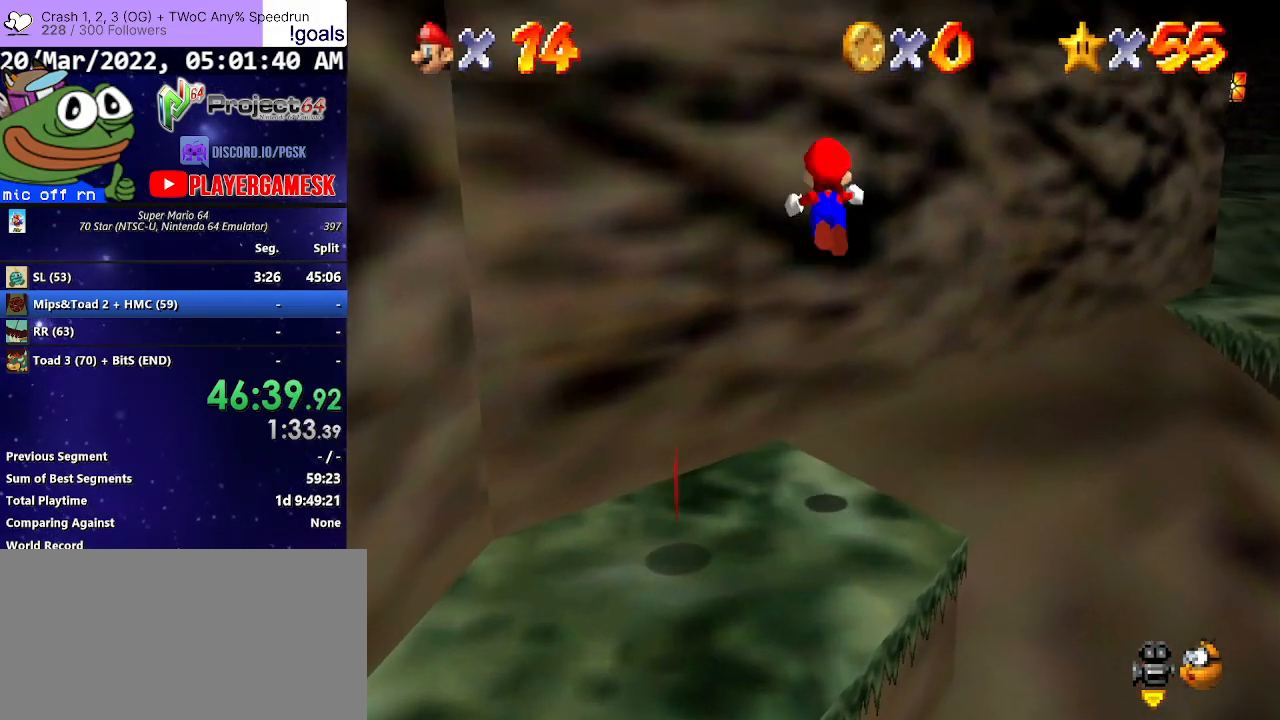
{"buttons": ["A"], "left_stick": "up-right", "right_stick": "center", "events": [[300, "A", "up"], [333, "A", "down"]]}
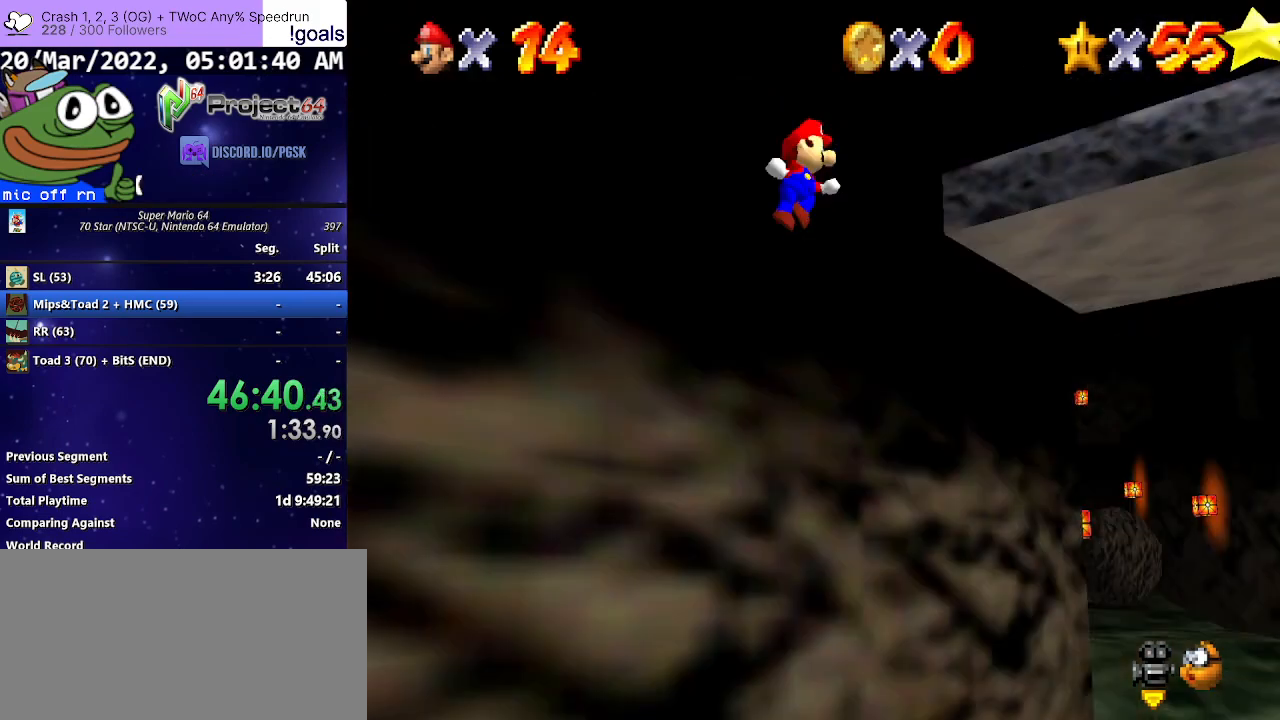
{"buttons": ["A"], "left_stick": "up", "right_stick": "center", "events": [[367, "left_stick", "up-left"], [500, "left_stick", "up"]]}
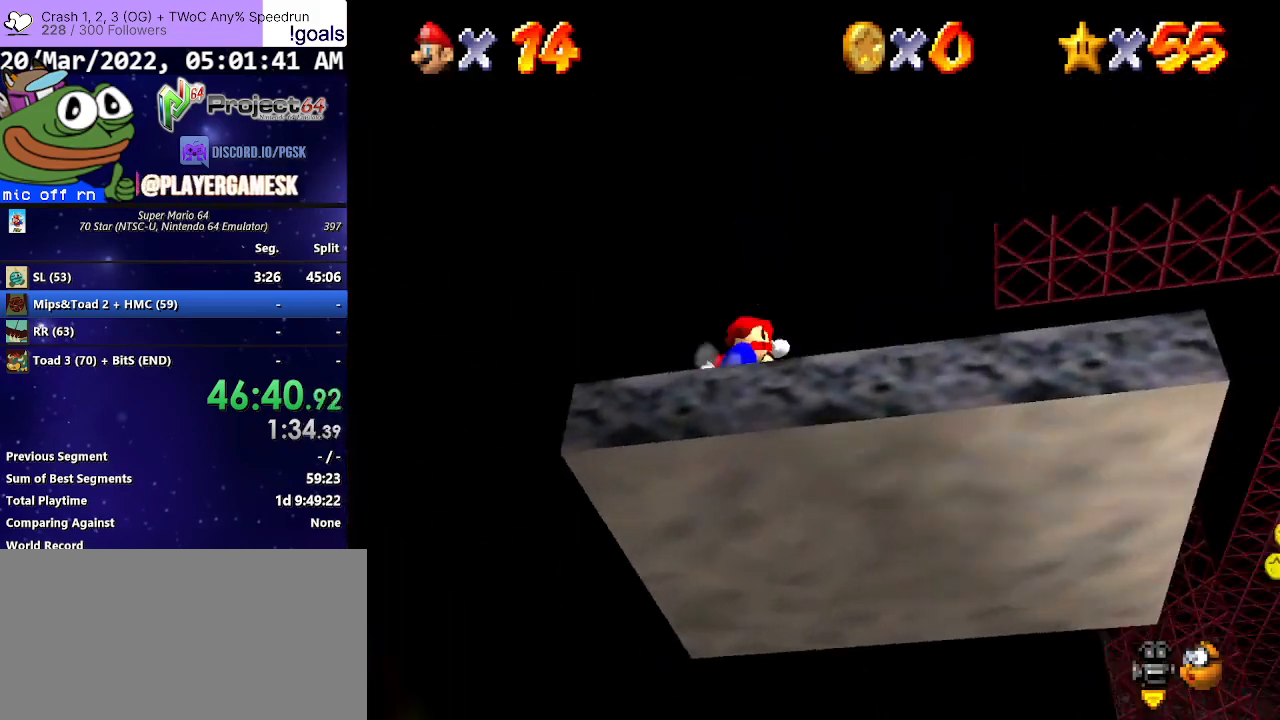
{"buttons": ["A"], "left_stick": "down-right", "right_stick": "center", "events": [[100, "A", "up"], [133, "left_stick", "up-right"], [267, "left_stick", "center"], [467, "A", "down"], [467, "left_stick", "down-right"]]}
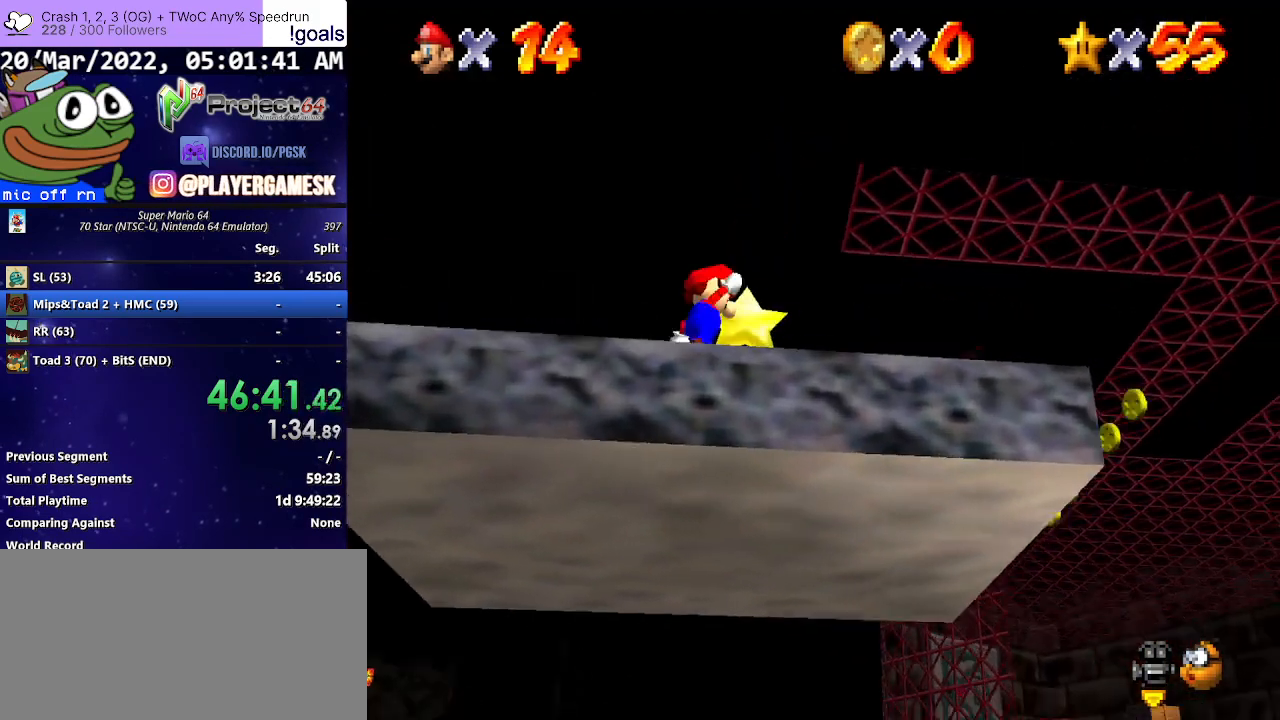
{"buttons": [], "left_stick": "up", "right_stick": "center", "events": [[33, "A", "up"], [33, "left_stick", "center"], [367, "left_stick", "up"]]}
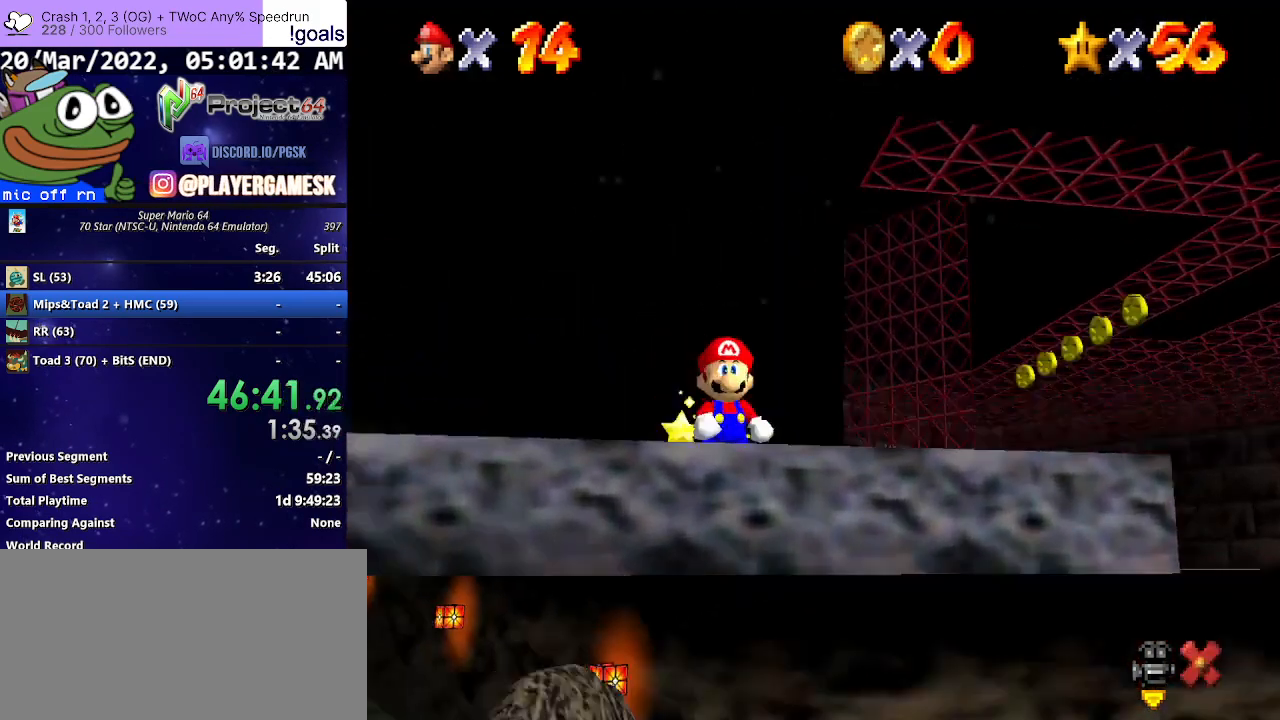
{"buttons": [], "left_stick": "center", "right_stick": "center", "events": [[33, "left_stick", "center"]]}
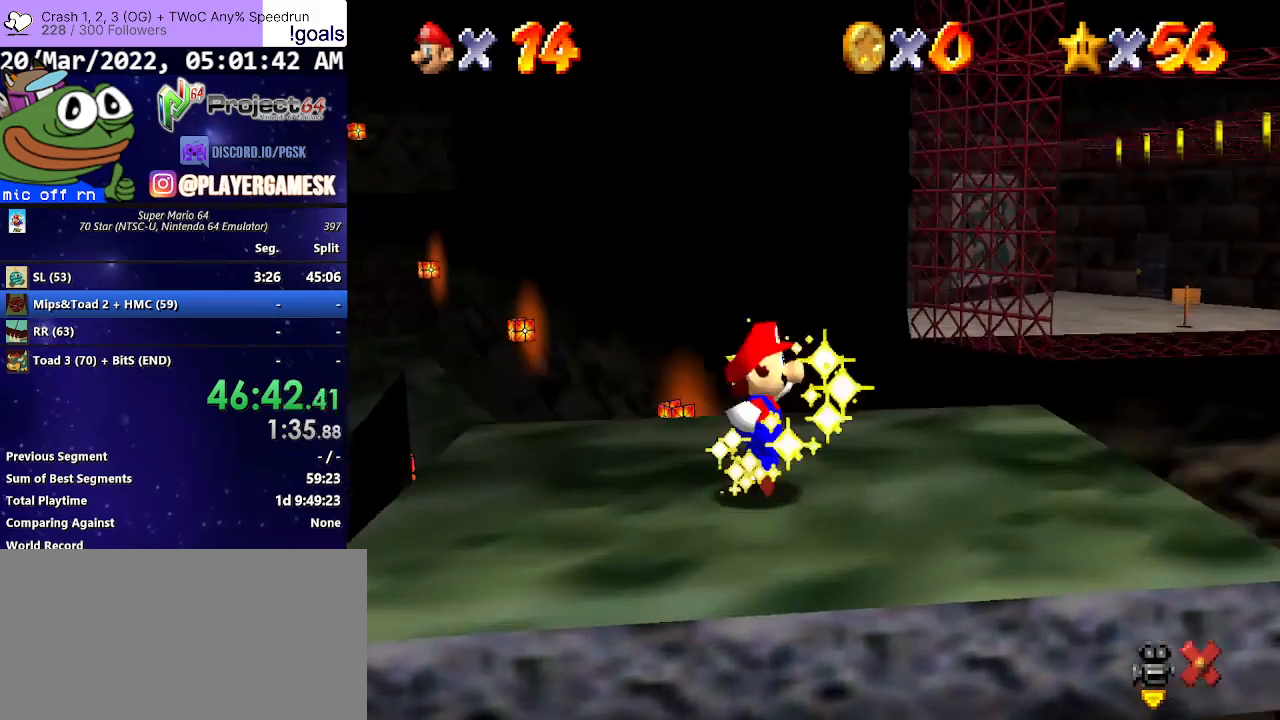
{"buttons": [], "left_stick": "center", "right_stick": "center", "events": []}
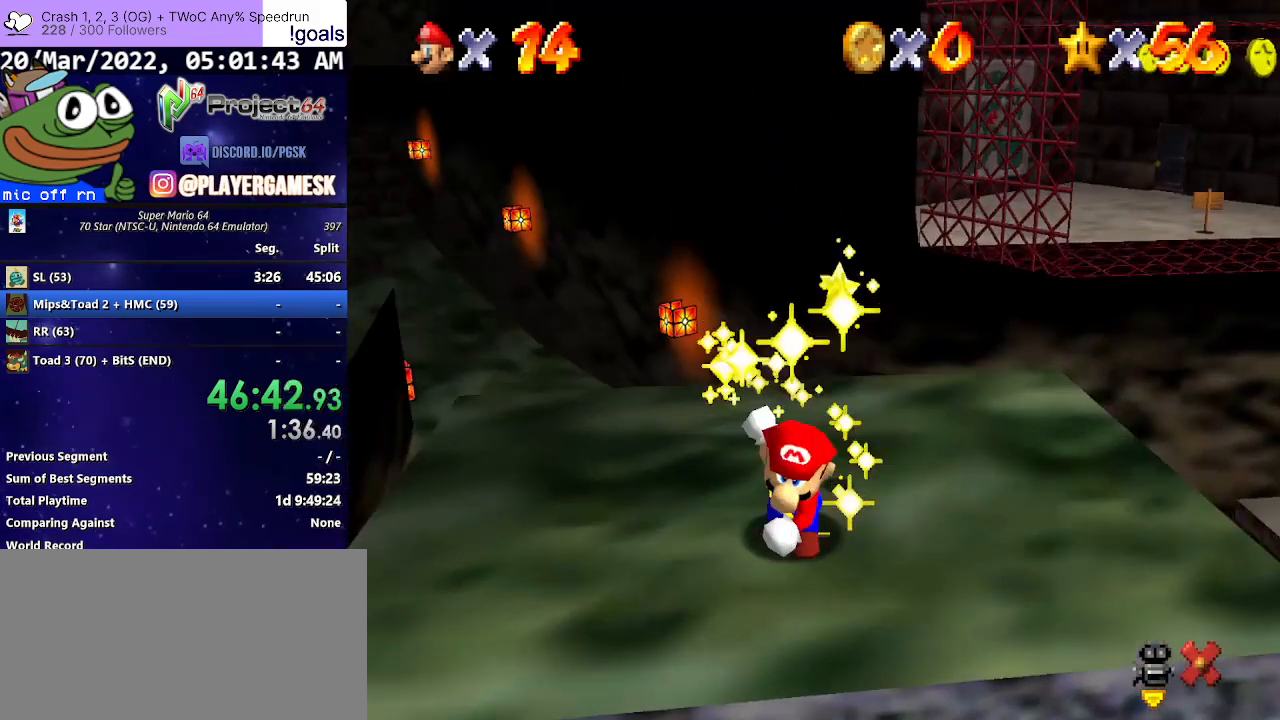
{"buttons": [], "left_stick": "center", "right_stick": "center", "events": []}
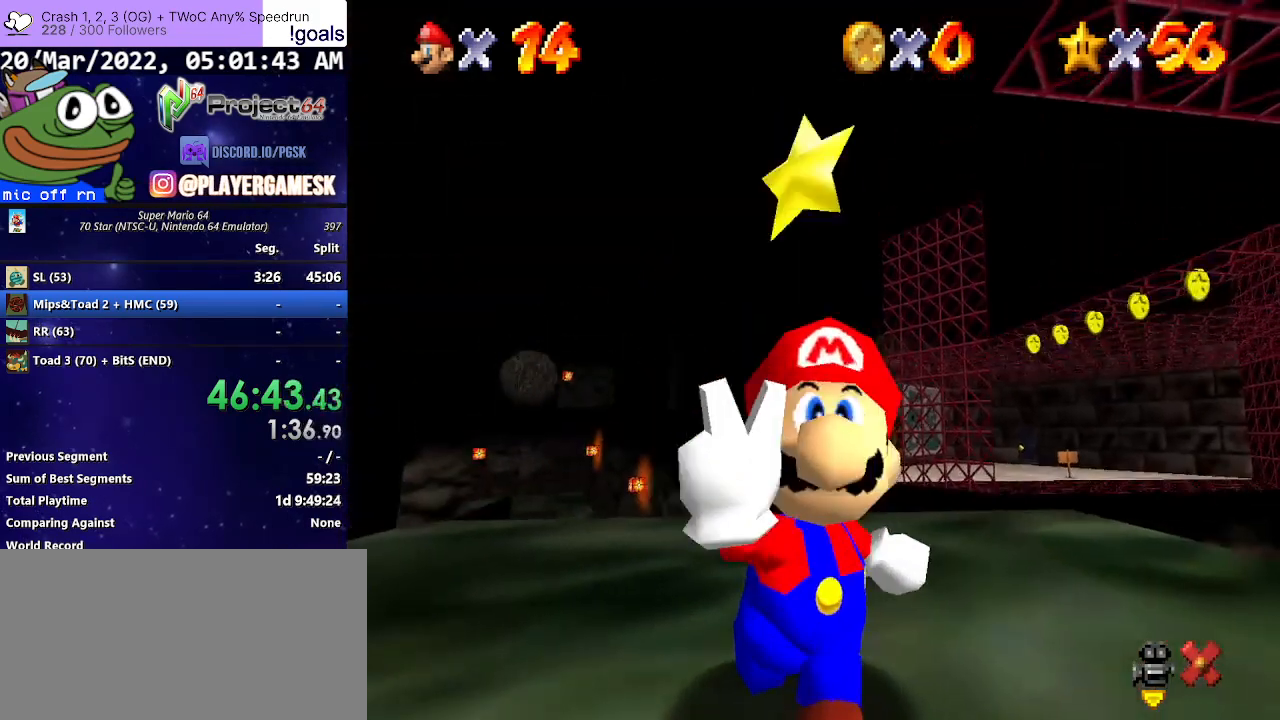
{"buttons": [], "left_stick": "center", "right_stick": "center", "events": []}
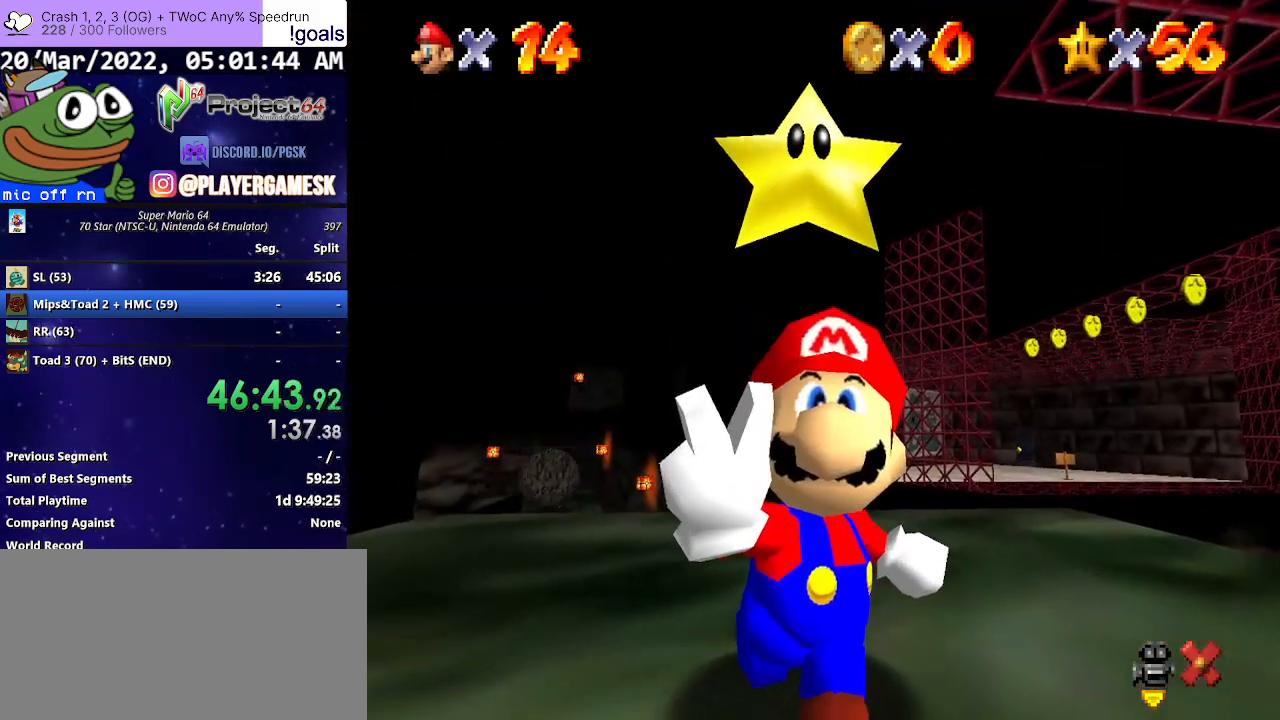
{"buttons": [], "left_stick": "center", "right_stick": "center", "events": []}
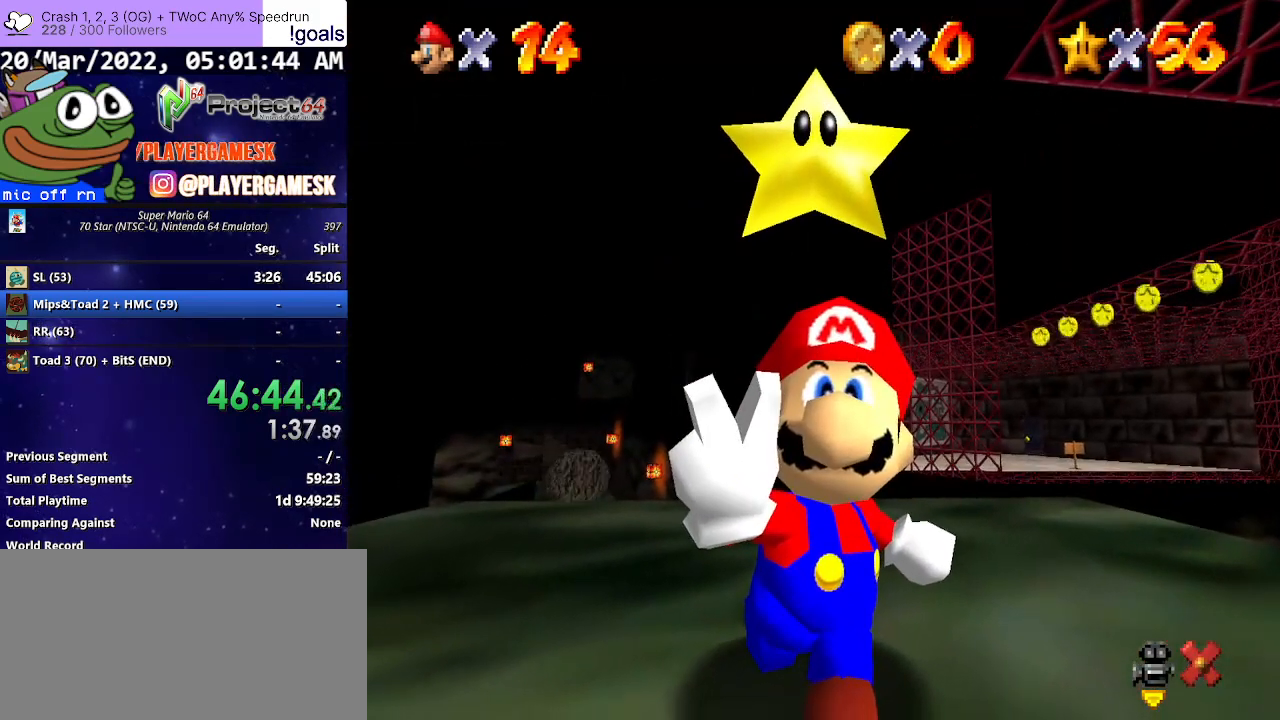
{"buttons": [], "left_stick": "center", "right_stick": "center", "events": []}
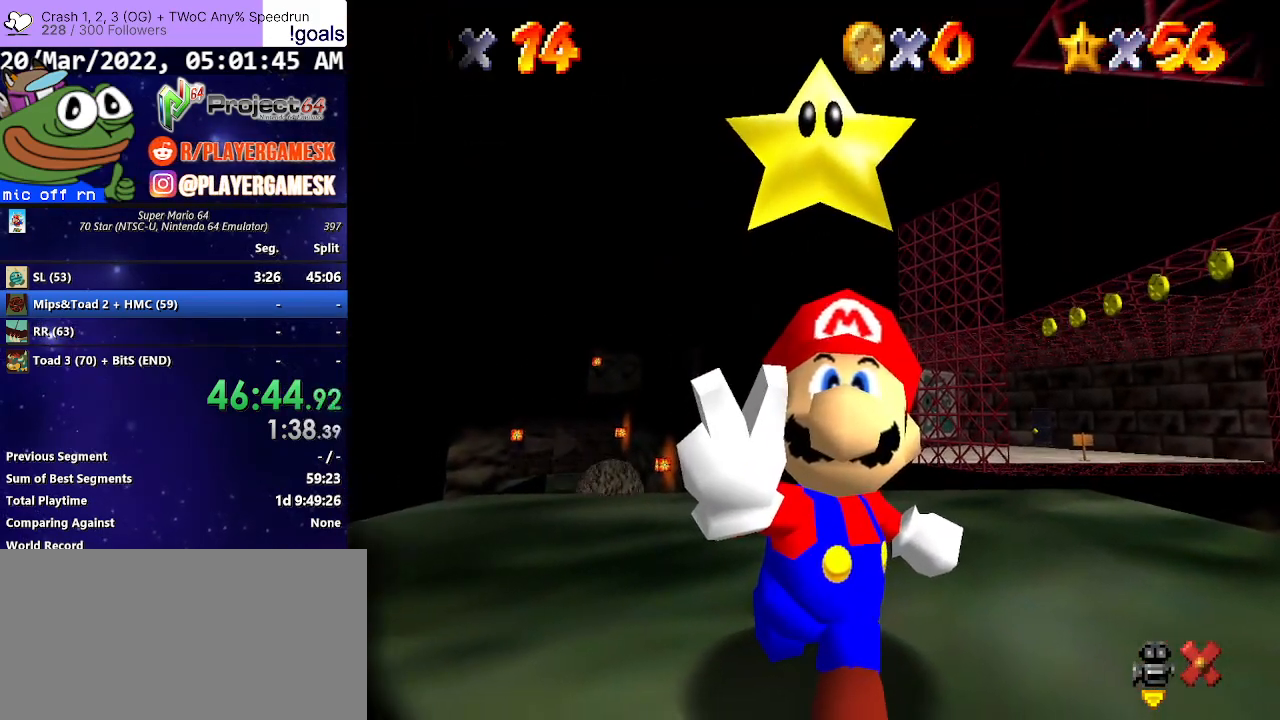
{"buttons": [], "left_stick": "center", "right_stick": "center", "events": [[200, "A", "down"], [300, "A", "up"], [400, "A", "down"], [500, "A", "up"]]}
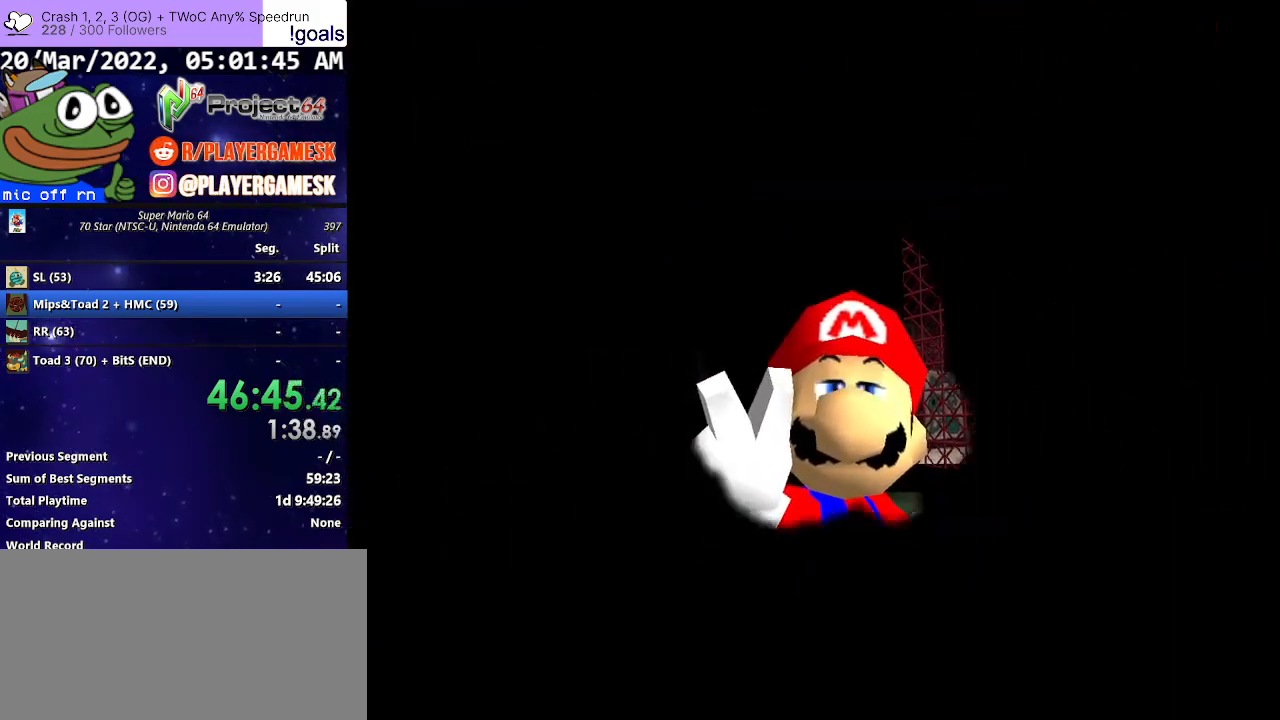
{"buttons": ["A"], "left_stick": "center", "right_stick": "center", "events": [[100, "A", "down"], [200, "A", "up"], [300, "A", "down"], [367, "A", "up"], [467, "A", "down"]]}
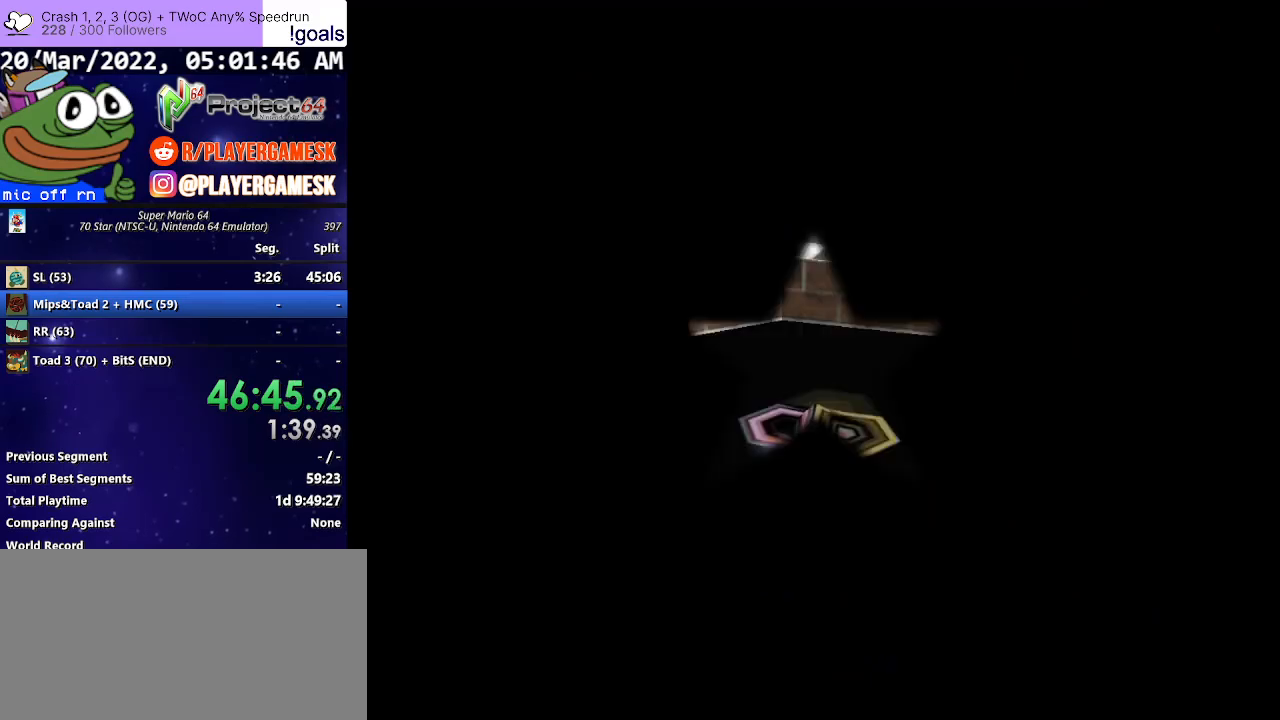
{"buttons": [], "left_stick": "center", "right_stick": "center", "events": [[67, "A", "up"], [167, "A", "down"], [233, "A", "up"], [367, "A", "down"], [433, "A", "up"]]}
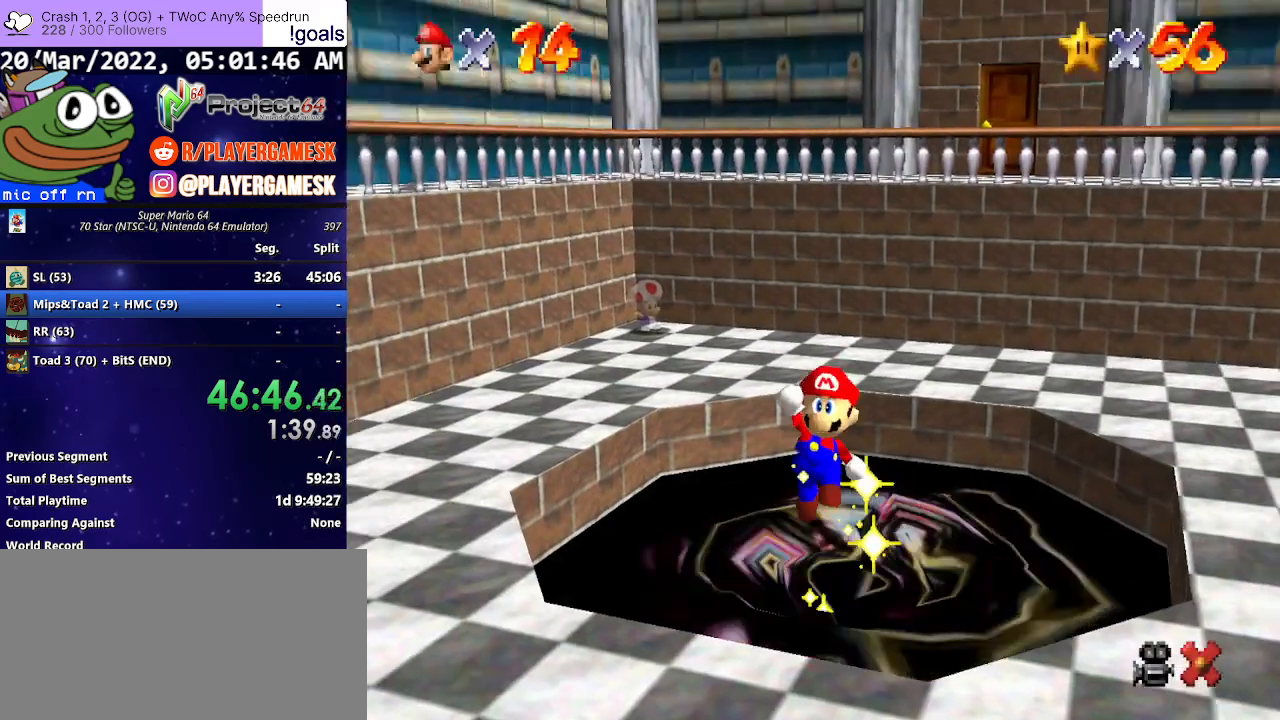
{"buttons": ["A"], "left_stick": "center", "right_stick": "center", "events": [[33, "A", "down"], [133, "A", "up"], [267, "A", "down"], [333, "A", "up"], [467, "A", "down"]]}
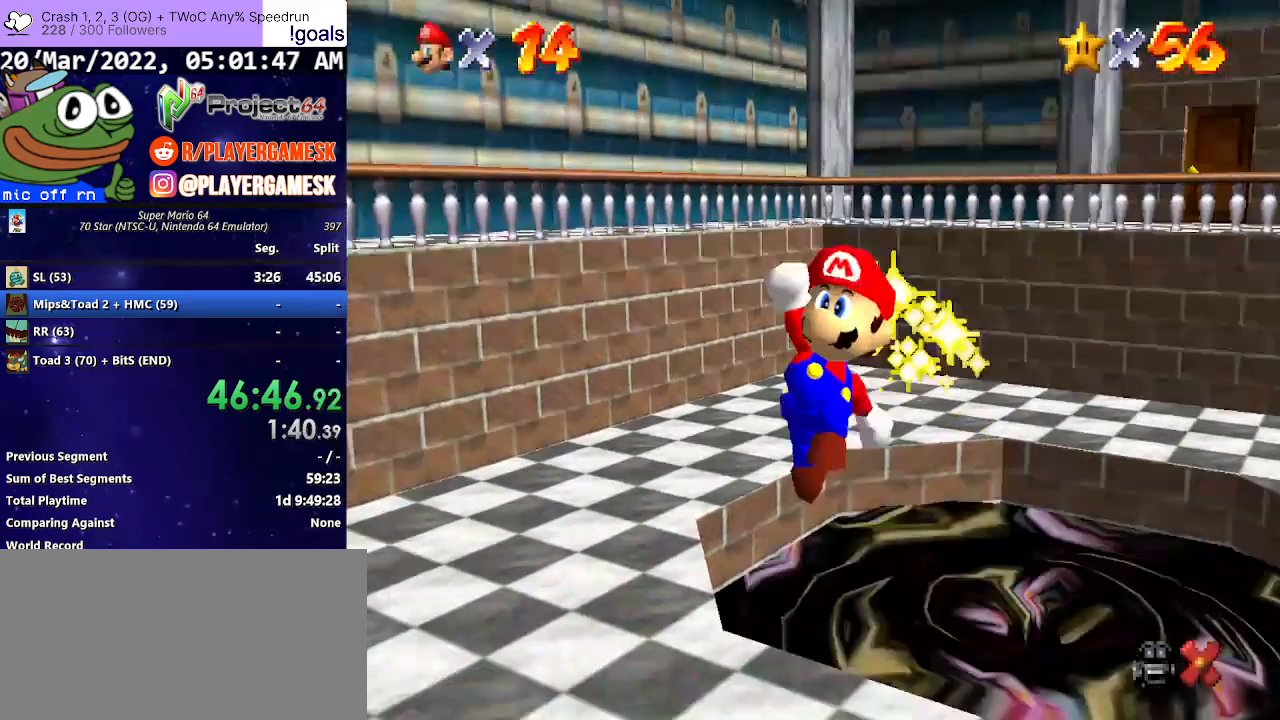
{"buttons": [], "left_stick": "center", "right_stick": "center", "events": [[33, "A", "up"], [167, "A", "down"], [267, "A", "up"], [367, "A", "down"], [467, "A", "up"]]}
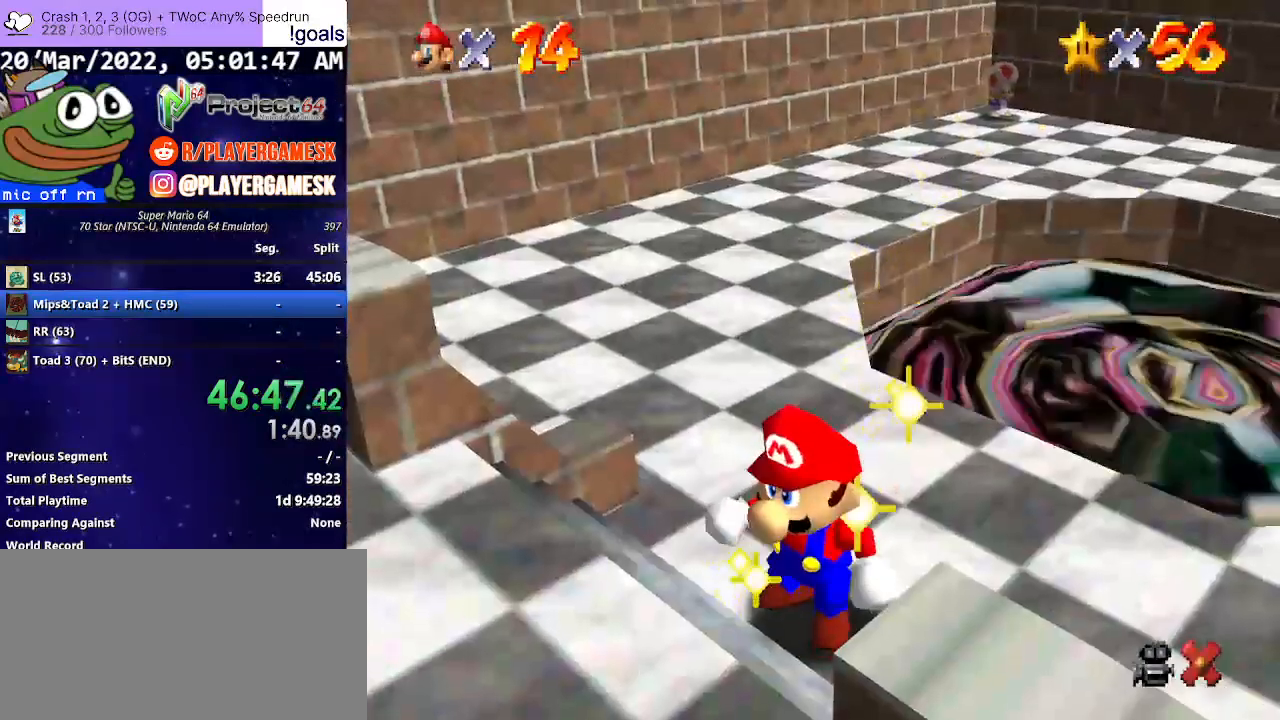
{"buttons": ["A"], "left_stick": "center", "right_stick": "center", "events": [[67, "A", "down"], [133, "A", "up"], [267, "A", "down"], [367, "A", "up"], [467, "A", "down"]]}
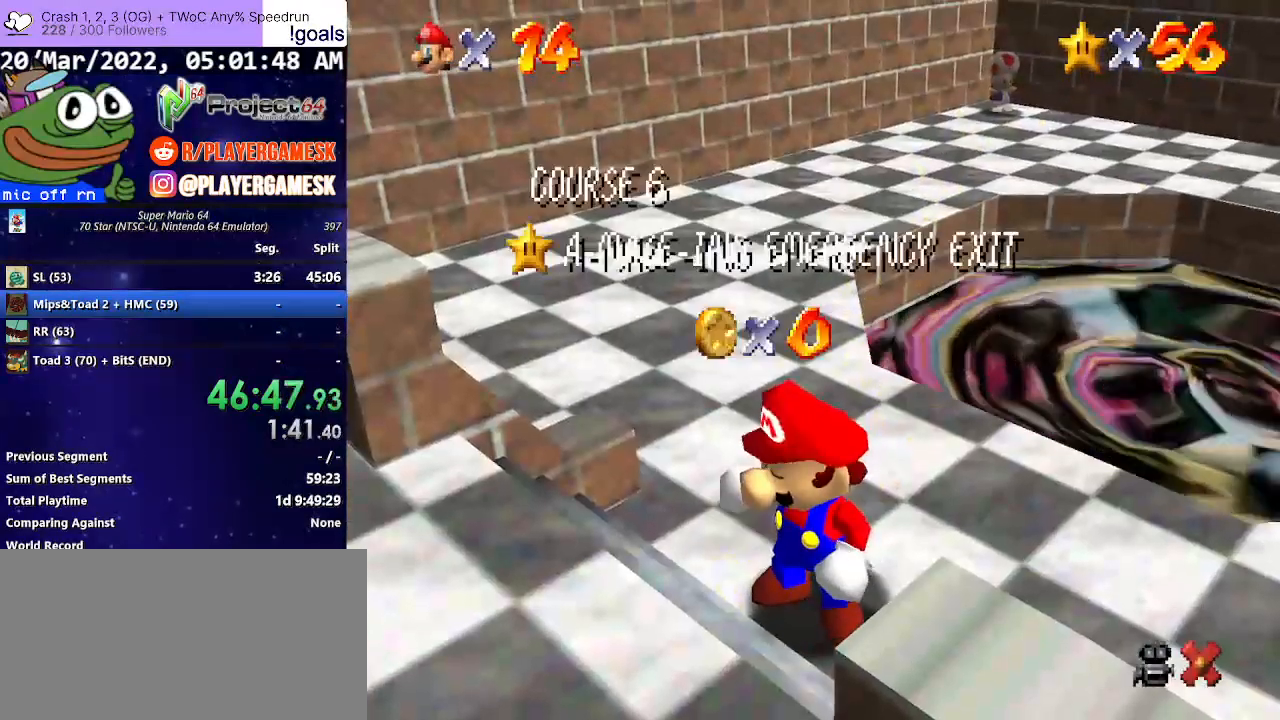
{"buttons": ["A"], "left_stick": "center", "right_stick": "center", "events": [[67, "A", "up"], [200, "A", "down"], [300, "A", "up"], [400, "A", "down"]]}
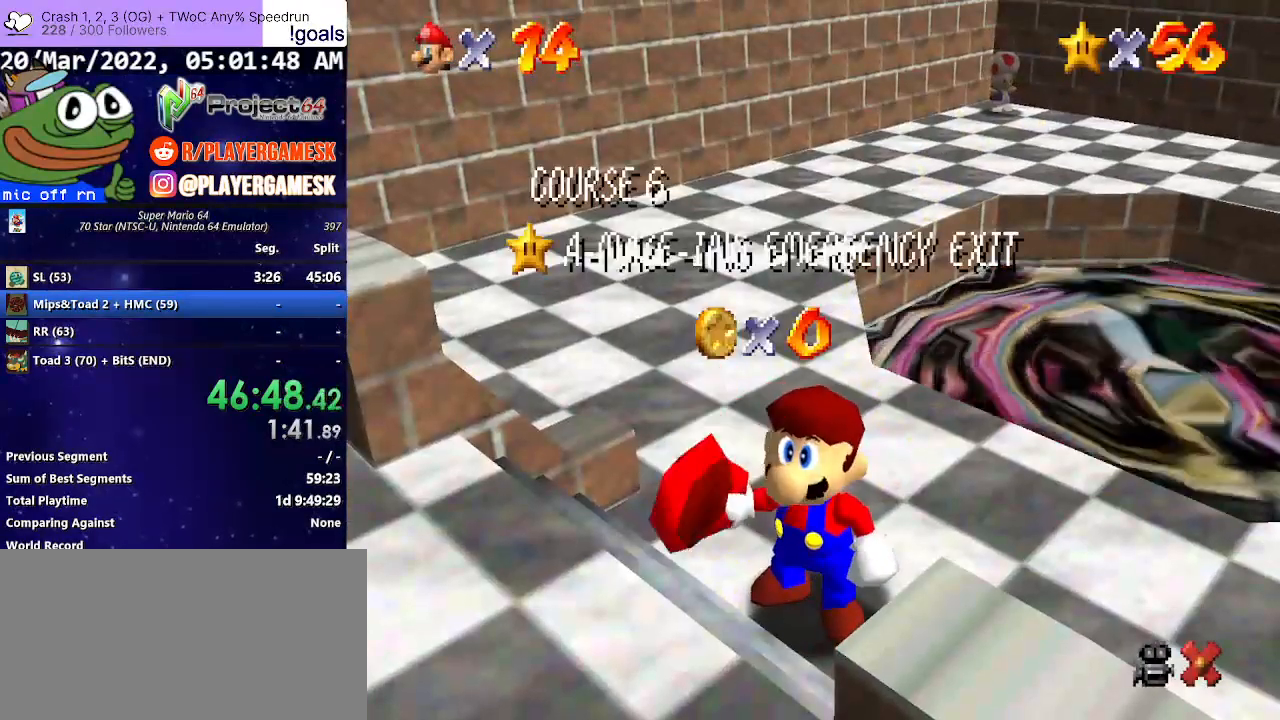
{"buttons": [], "left_stick": "center", "right_stick": "center", "events": [[33, "A", "up"], [133, "A", "down"], [233, "A", "up"], [333, "A", "down"], [433, "A", "up"]]}
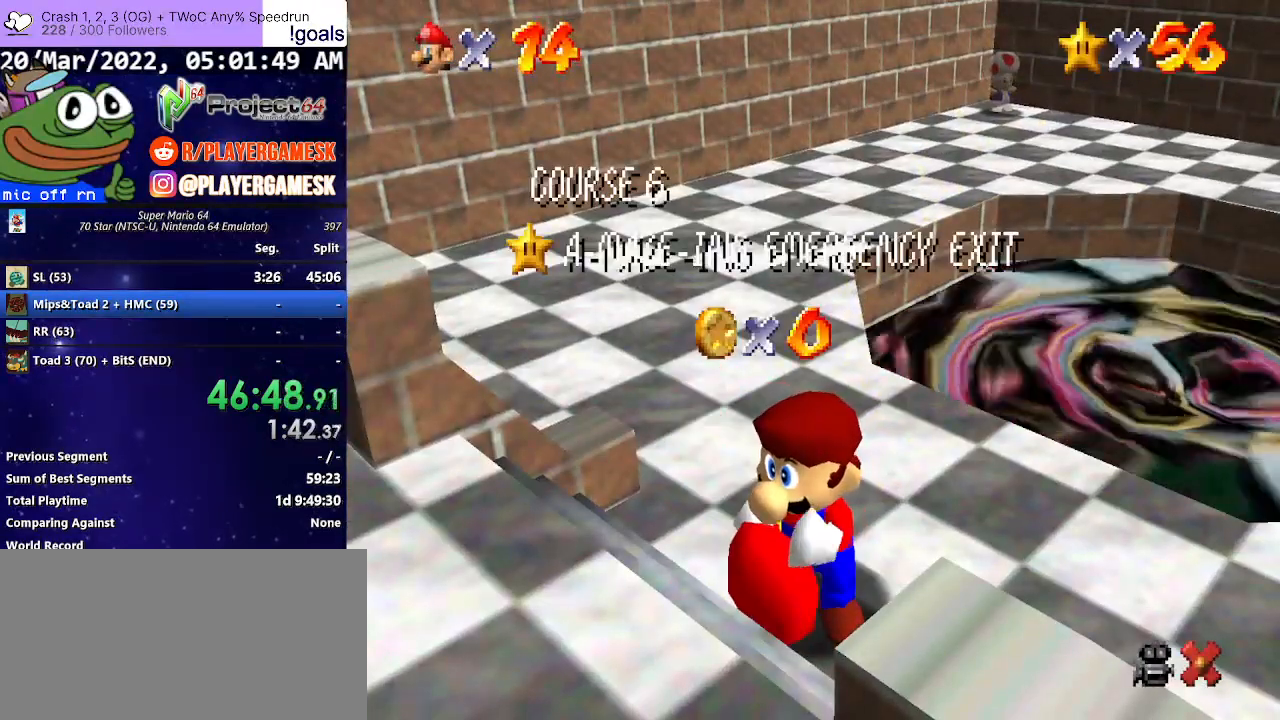
{"buttons": ["A"], "left_stick": "center", "right_stick": "center", "events": [[67, "A", "down"], [133, "A", "up"], [233, "A", "down"], [333, "A", "up"], [433, "A", "down"]]}
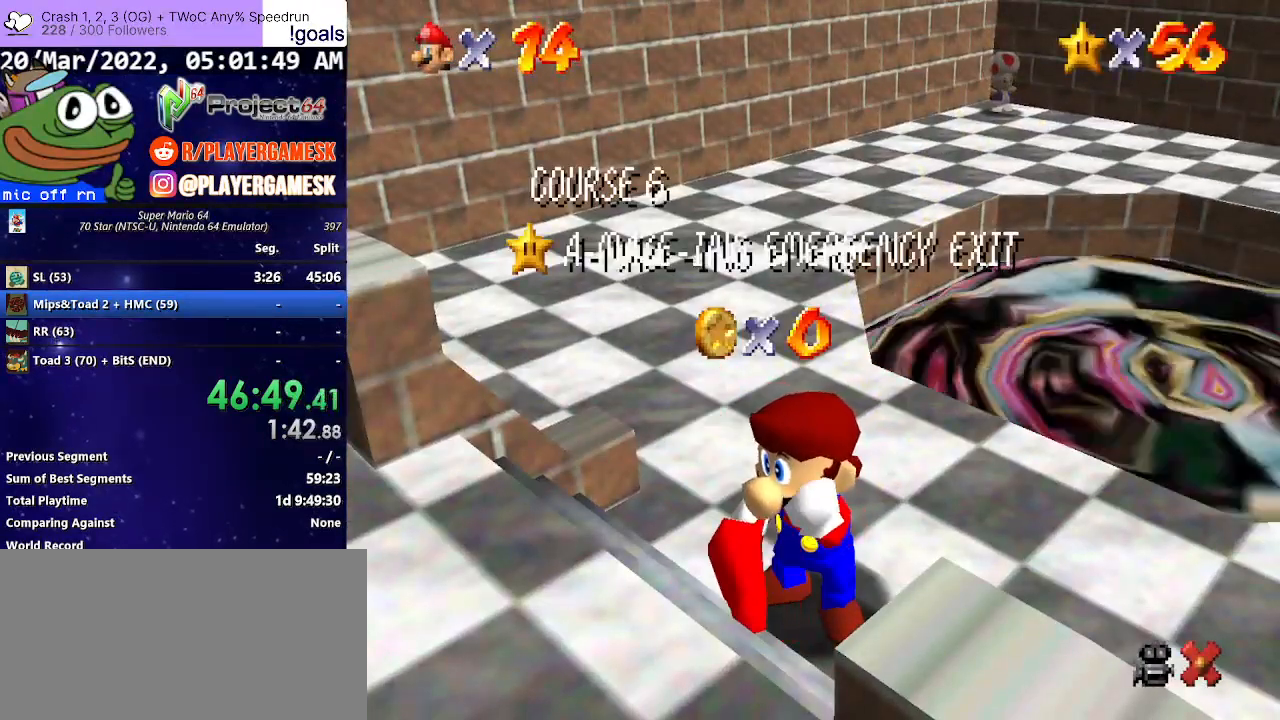
{"buttons": ["A"], "left_stick": "center", "right_stick": "center", "events": [[33, "A", "up"], [133, "A", "down"], [233, "A", "up"], [333, "A", "down"], [400, "A", "up"], [500, "A", "down"]]}
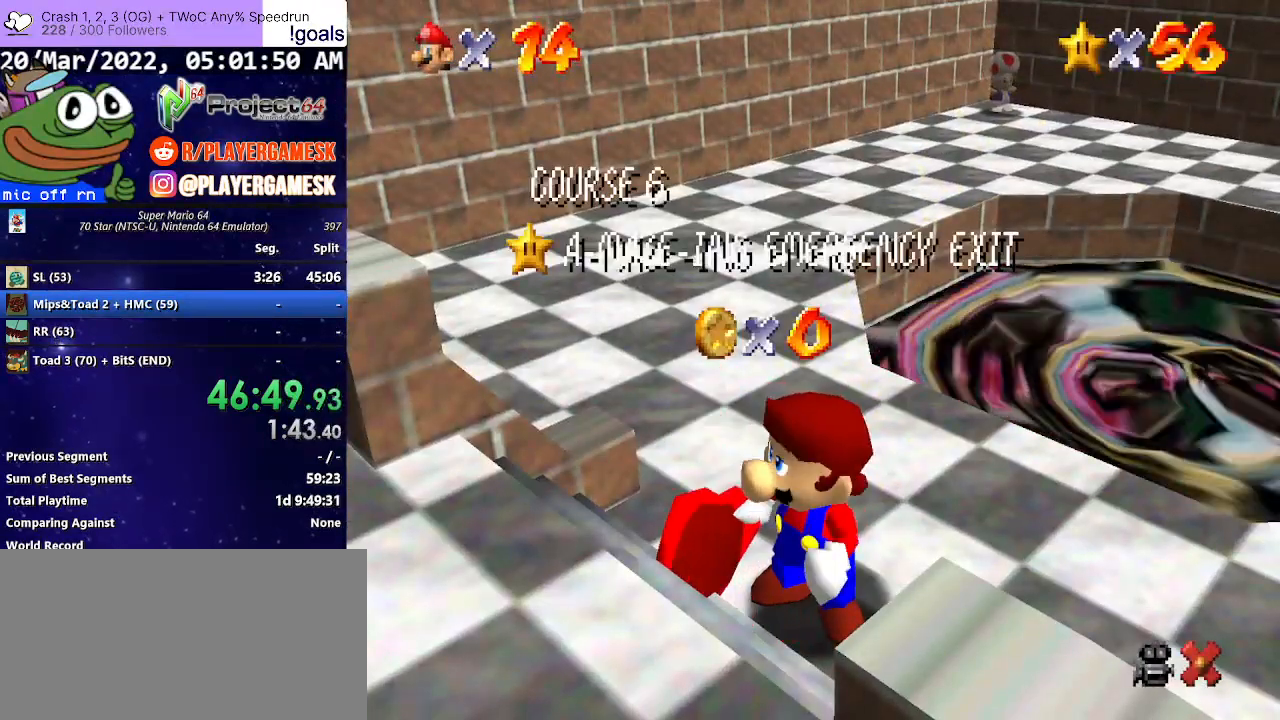
{"buttons": [], "left_stick": "center", "right_stick": "center", "events": [[100, "A", "up"], [200, "A", "down"], [300, "A", "up"], [367, "A", "down"], [467, "A", "up"]]}
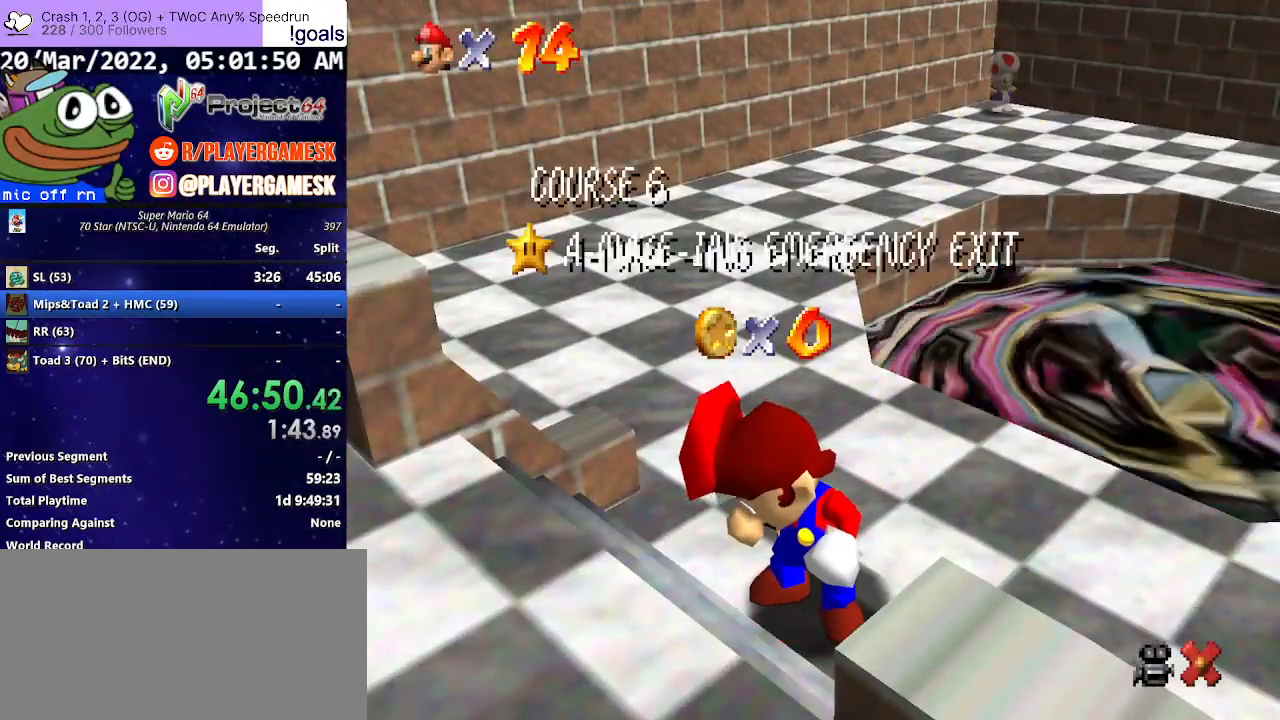
{"buttons": [], "left_stick": "center", "right_stick": "center", "events": [[67, "A", "down"], [167, "A", "up"], [267, "A", "down"], [333, "A", "up"], [433, "A", "down"], [500, "A", "up"]]}
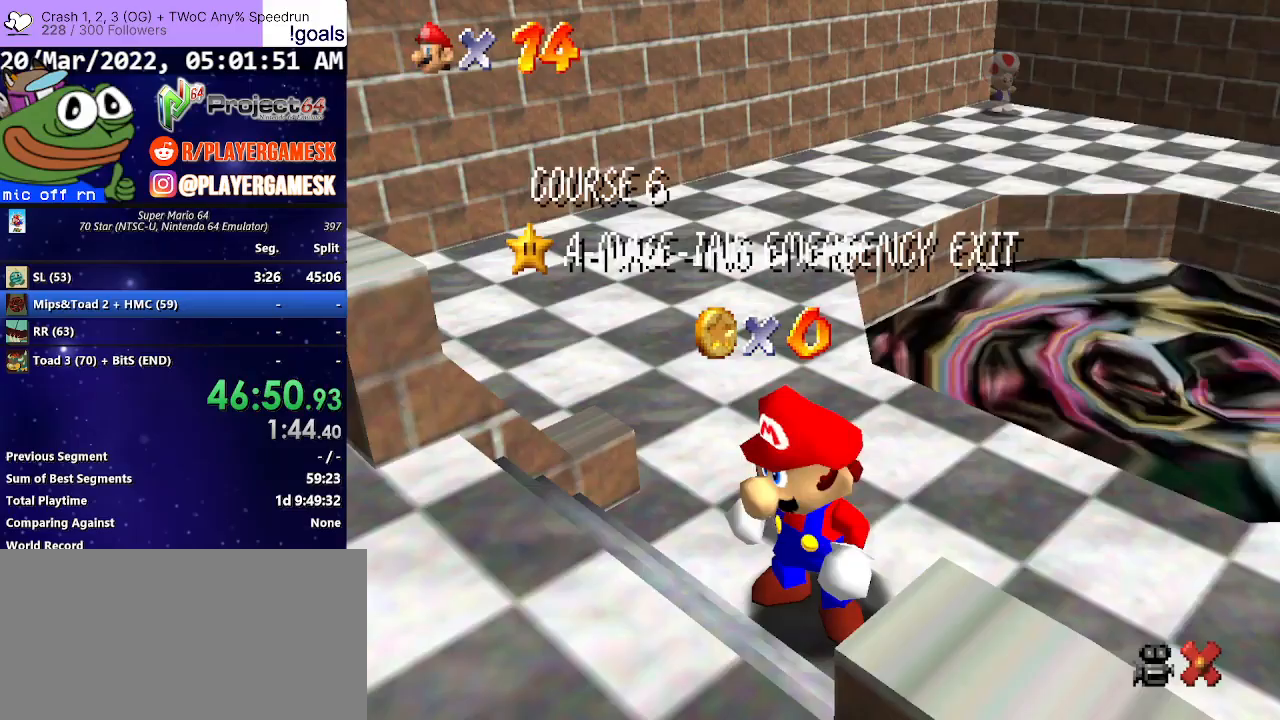
{"buttons": [], "left_stick": "center", "right_stick": "center", "events": [[133, "A", "down"], [233, "A", "up"], [333, "A", "down"], [467, "A", "up"]]}
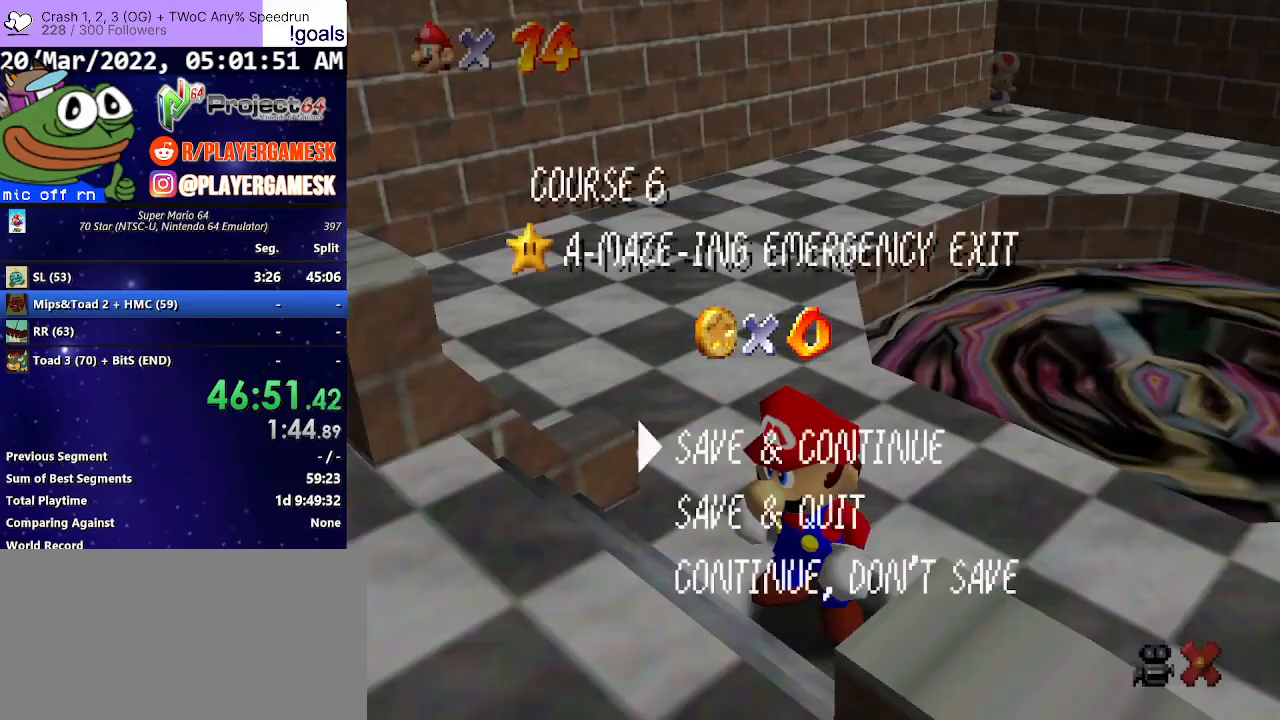
{"buttons": ["A"], "left_stick": "up-right", "right_stick": "center", "events": [[100, "A", "down"], [267, "A", "up"], [300, "left_stick", "up-right"], [400, "A", "down"]]}